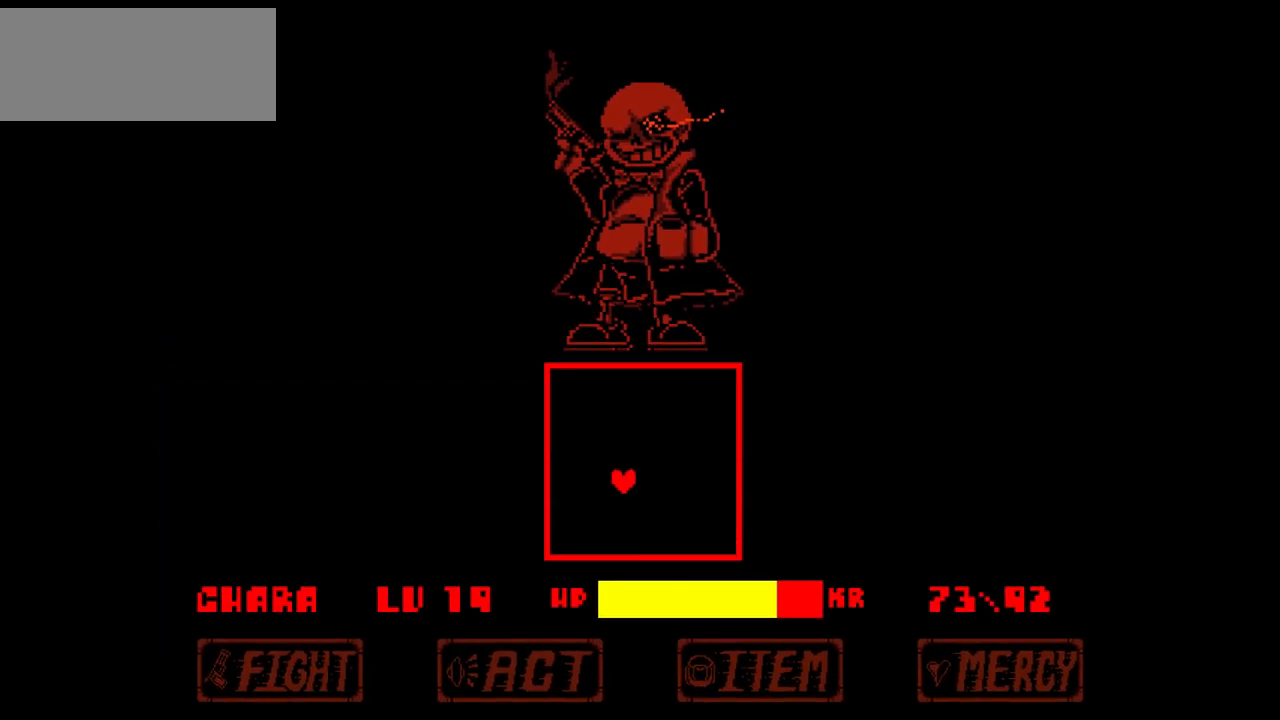
Gameplay with keyboard; each line is a JSON object with the keys held at the frame after it. "events" lists presses ("down") and releases ("up") of "c", "down", "left", "right", "up", "x" and "z" between this image and that frame as [ms after this image, input, new state], when the widget could be followed in between. No other keys are recorded. Mouse input is not recorded.
{"keys": [], "events": [[267, "up", "down"], [501, "left", "up"], [501, "up", "up"]]}
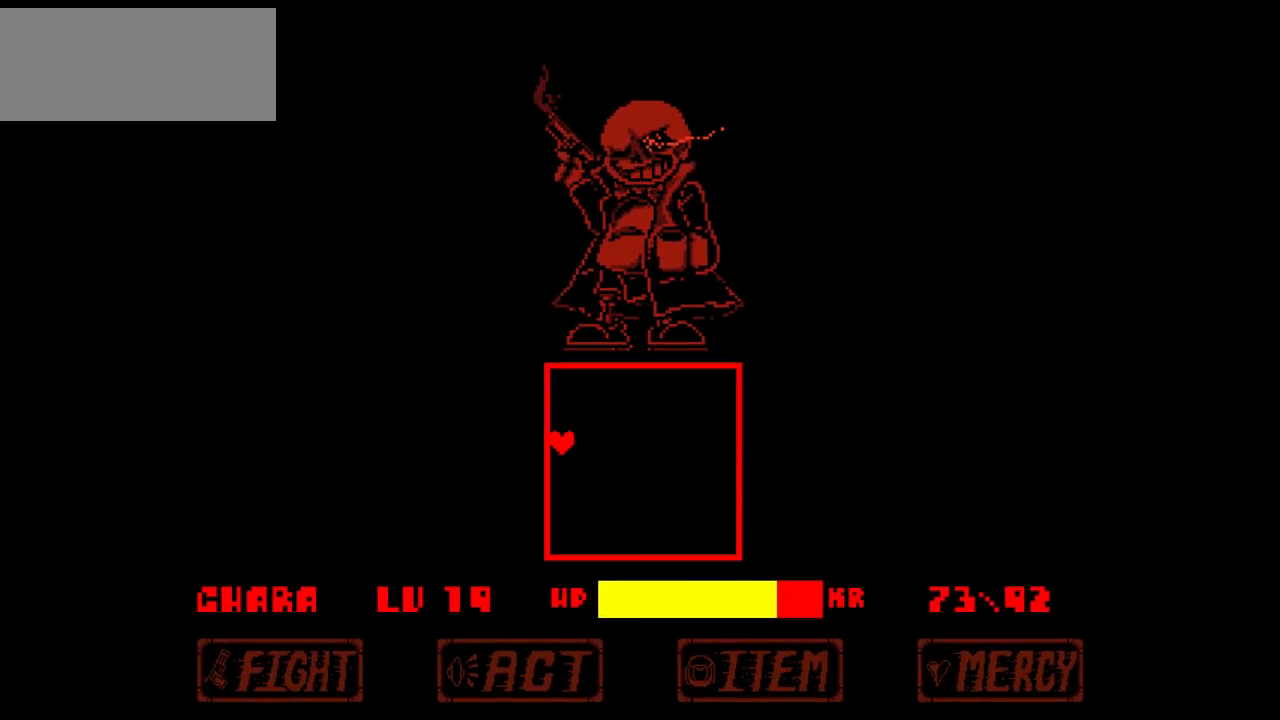
{"keys": [], "events": []}
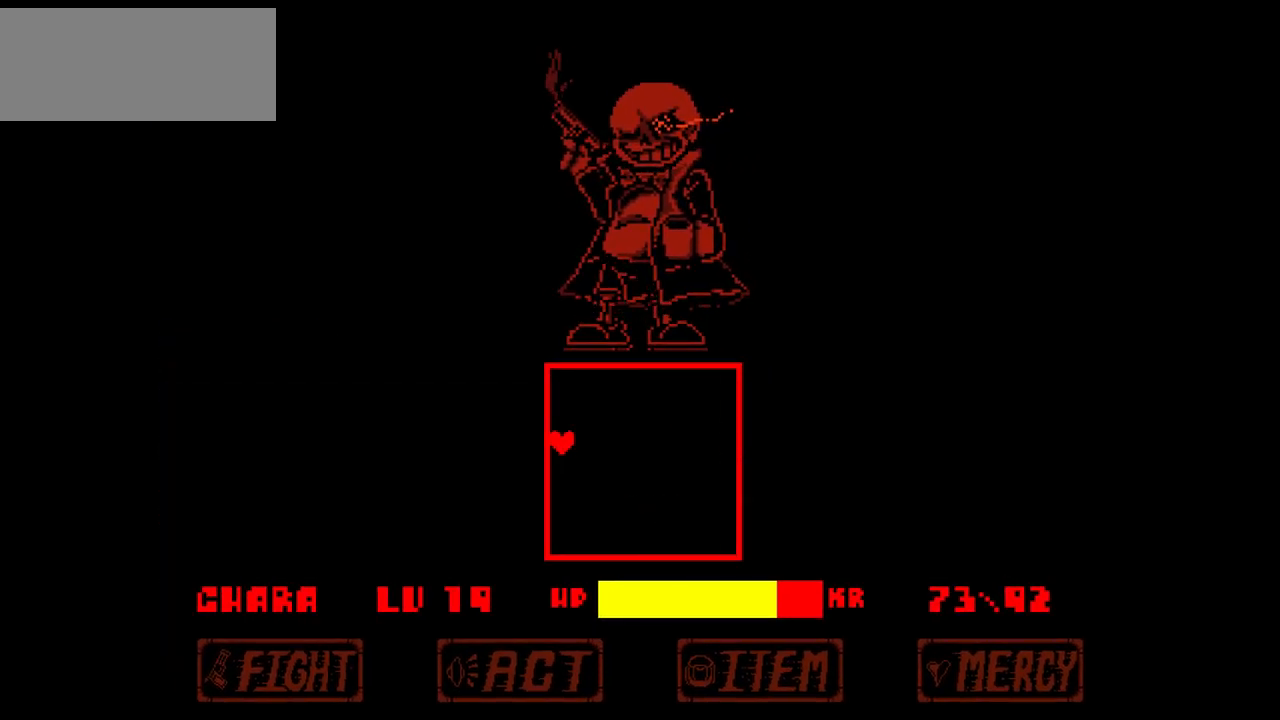
{"keys": [], "events": []}
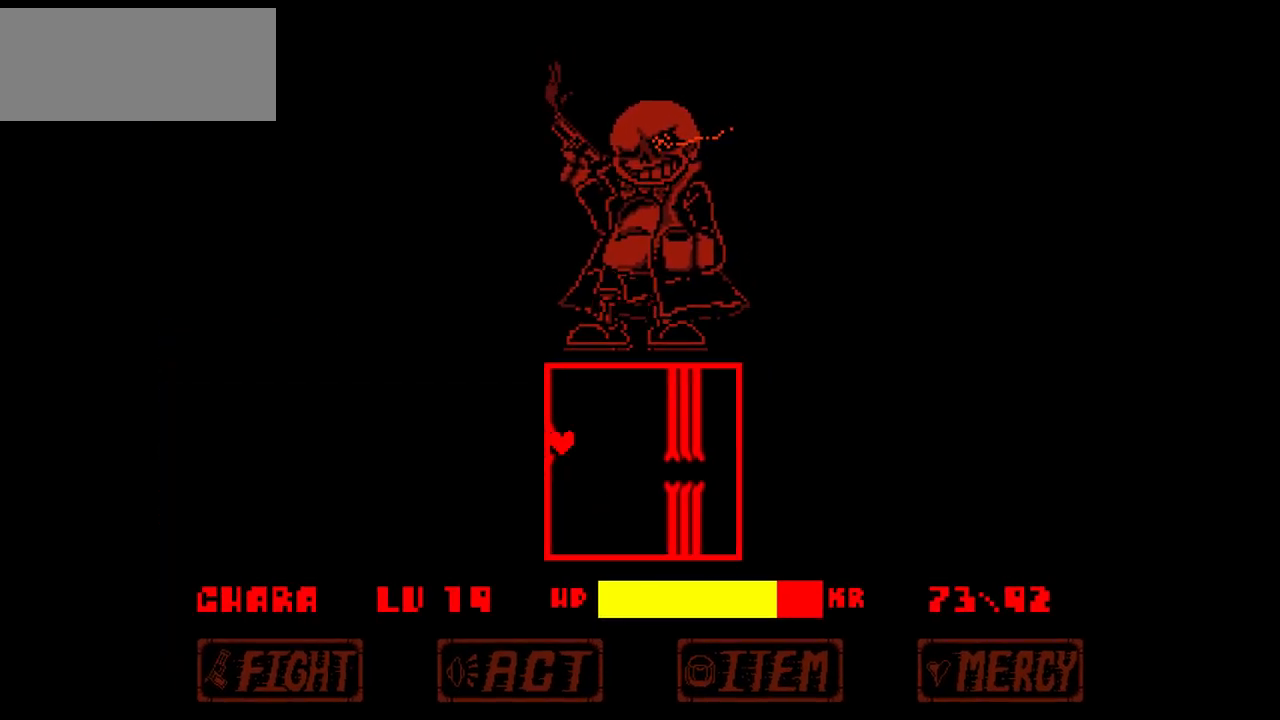
{"keys": ["down"], "events": [[67, "down", "down"], [167, "down", "up"], [400, "down", "down"]]}
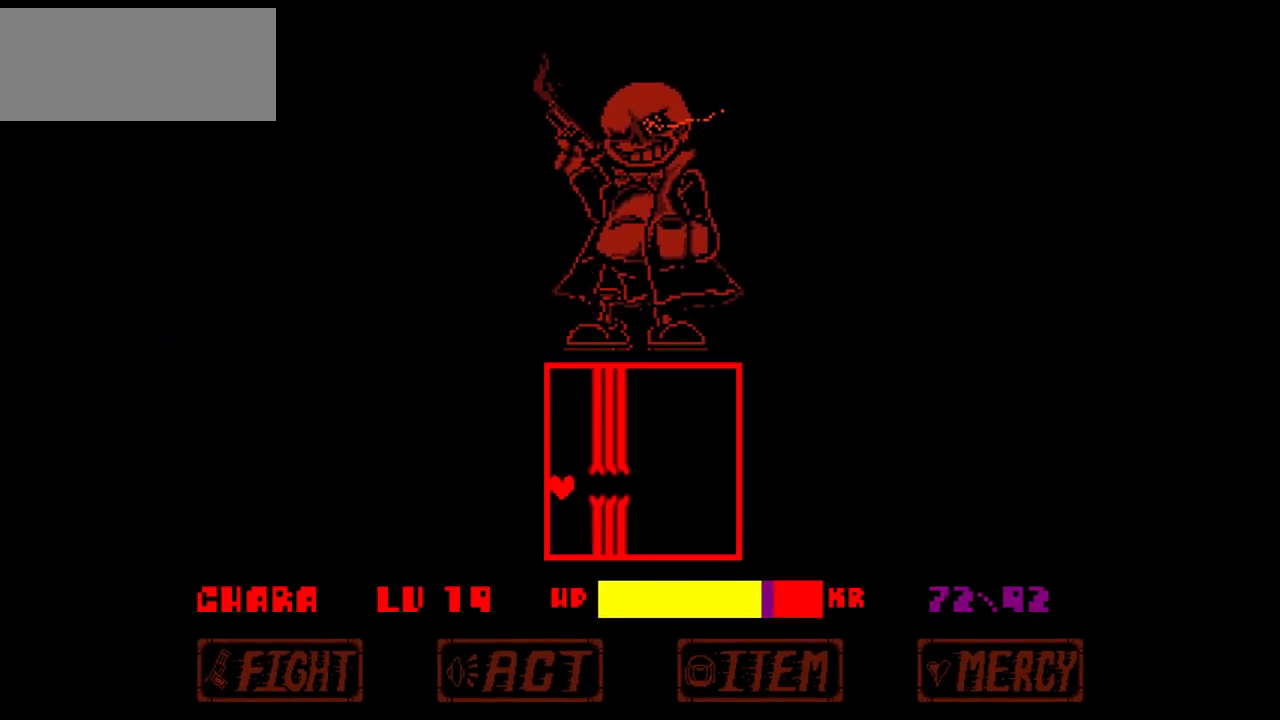
{"keys": [], "events": [[67, "down", "up"], [334, "up", "down"], [468, "up", "up"]]}
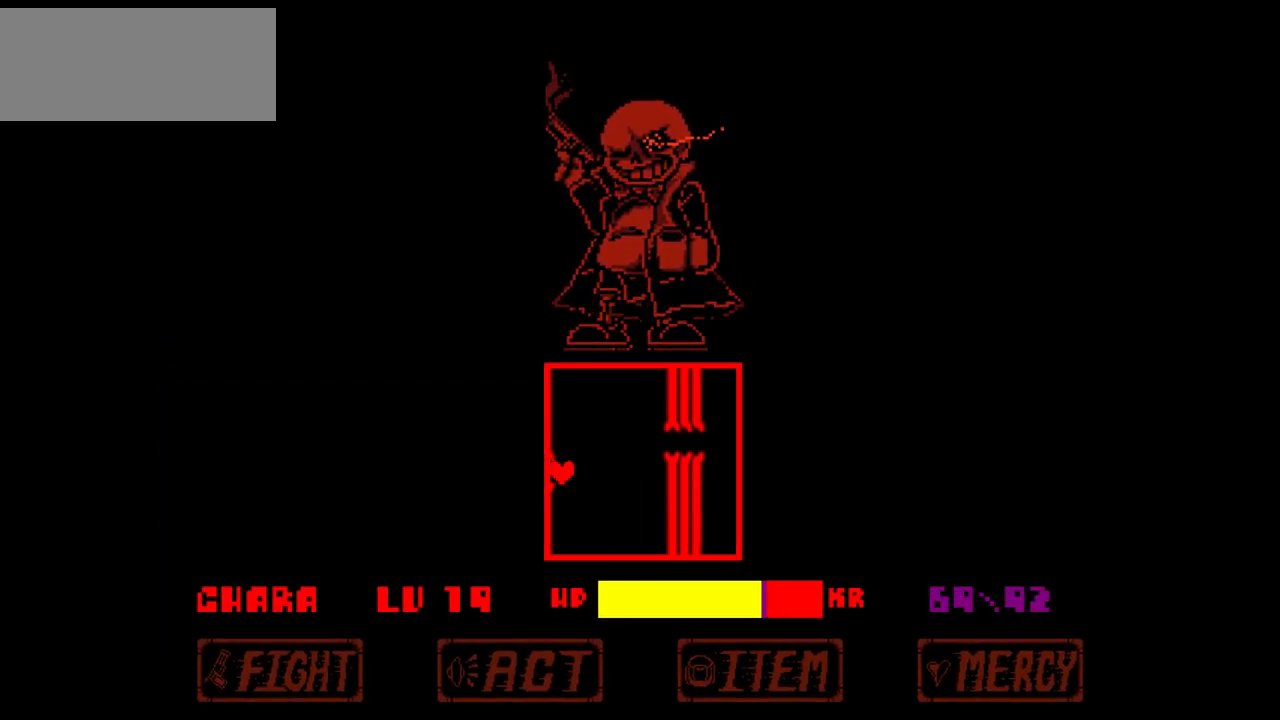
{"keys": ["up"], "events": [[100, "up", "down"], [300, "up", "up"], [434, "up", "down"]]}
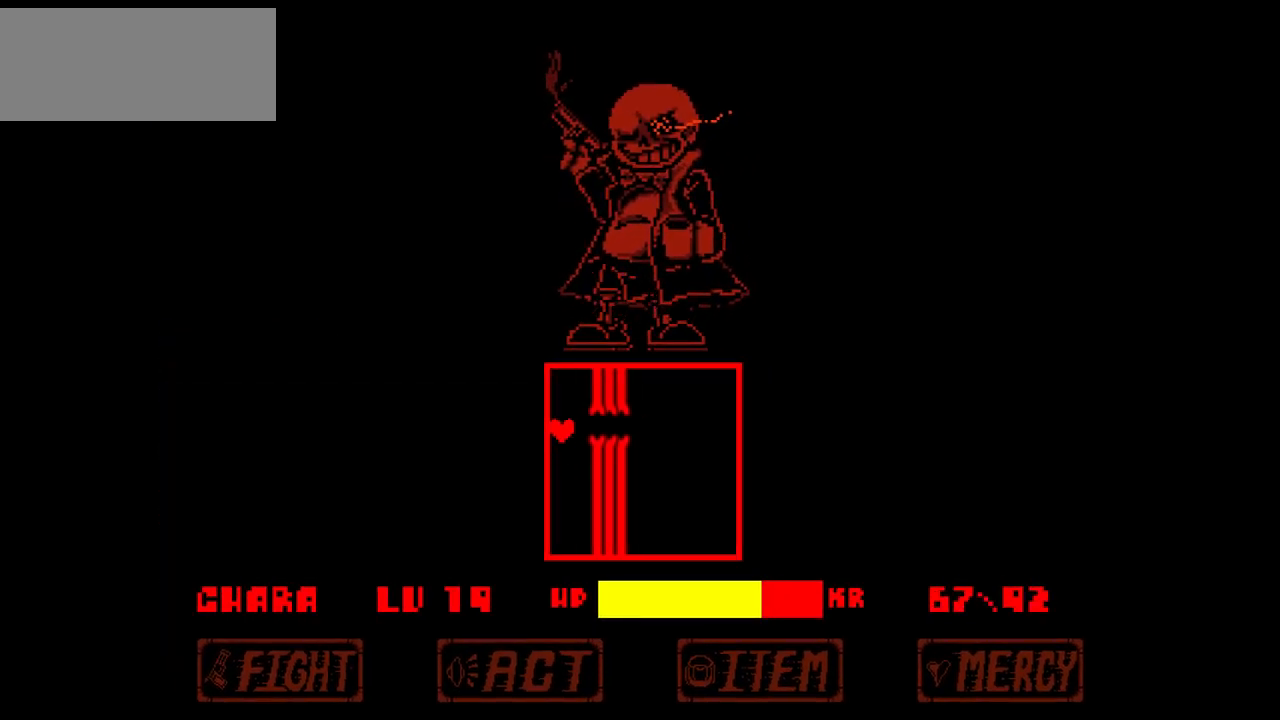
{"keys": [], "events": [[33, "up", "up"], [367, "down", "down"], [433, "down", "up"]]}
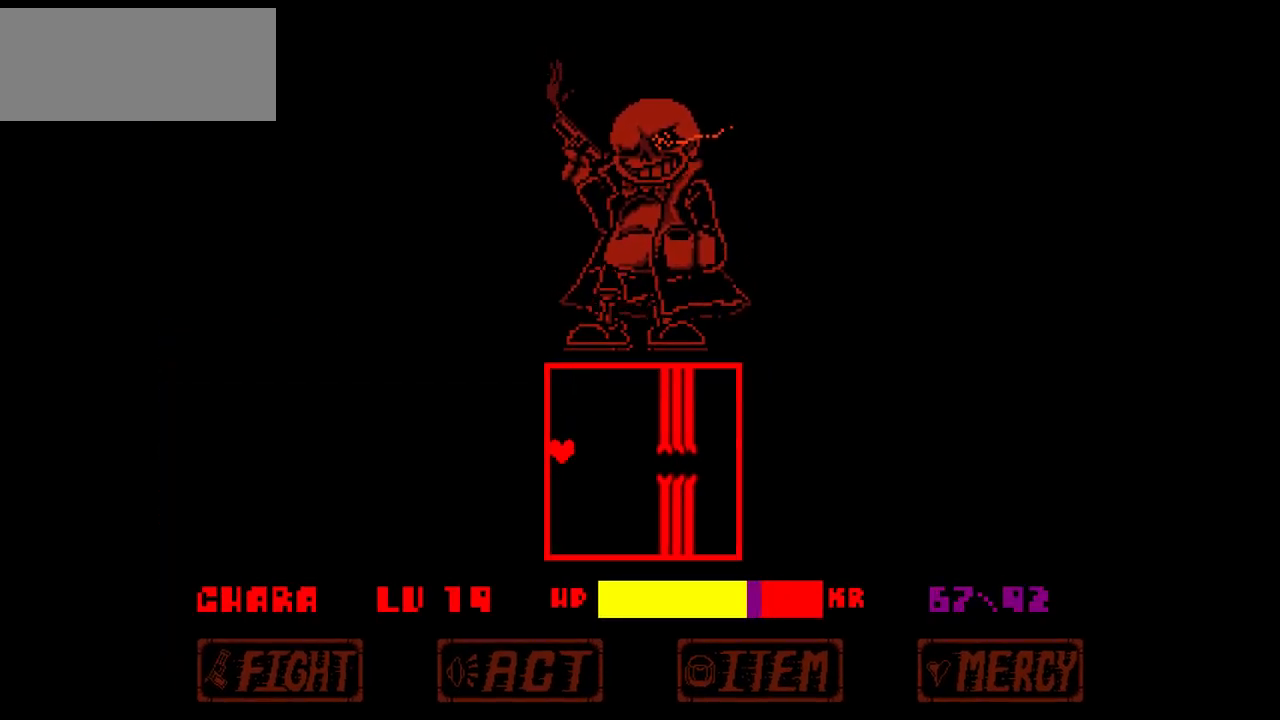
{"keys": [], "events": [[200, "down", "down"], [334, "down", "up"]]}
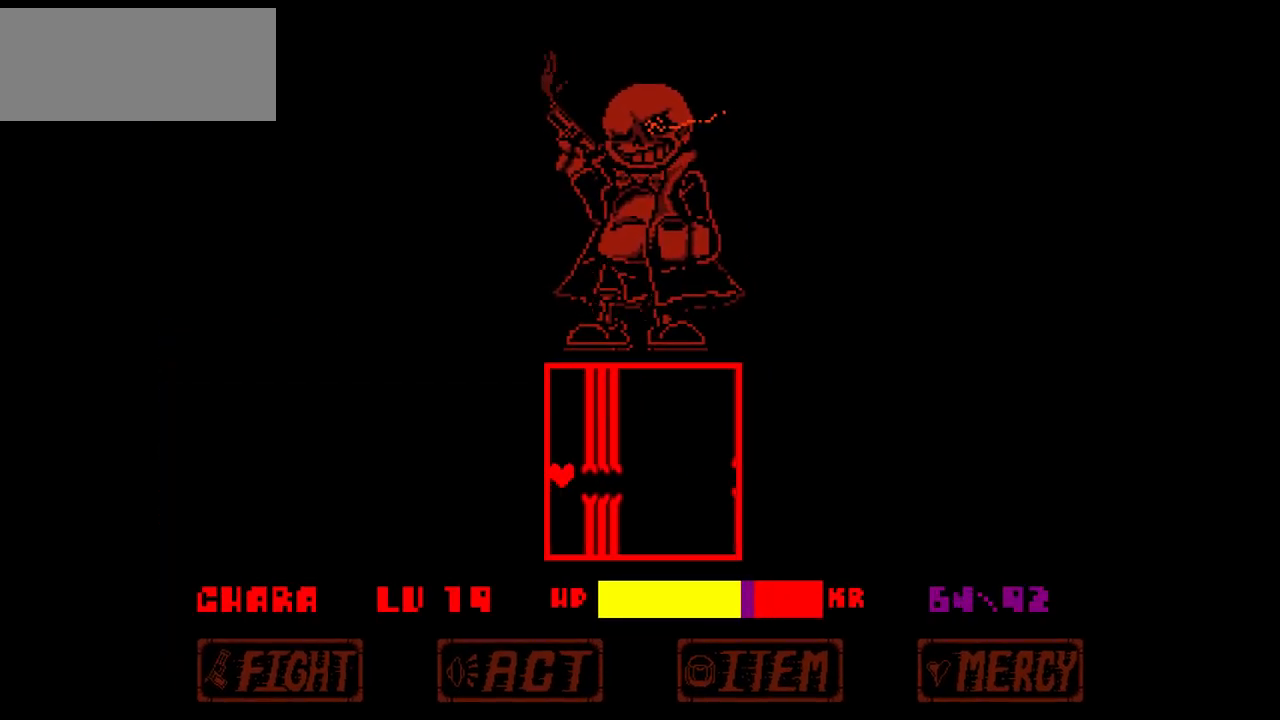
{"keys": [], "events": [[66, "down", "down"], [100, "down", "up"], [333, "up", "down"], [433, "up", "up"]]}
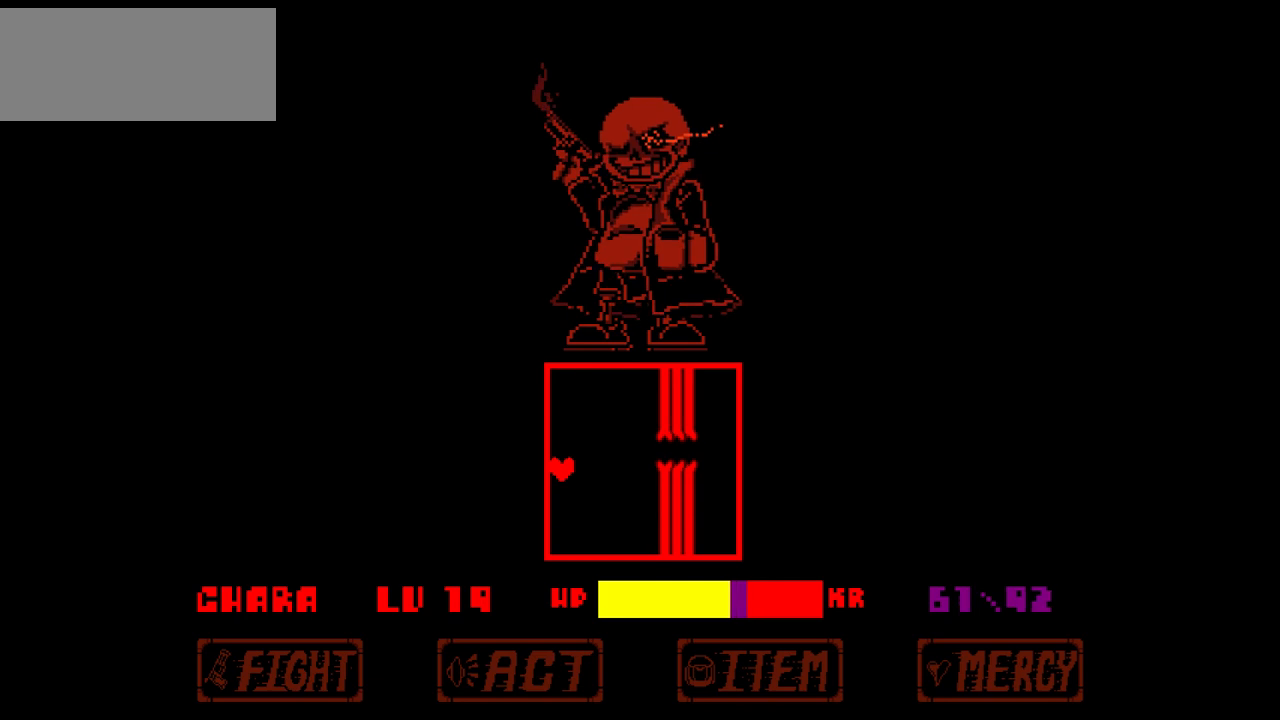
{"keys": [], "events": [[167, "up", "down"], [300, "up", "up"]]}
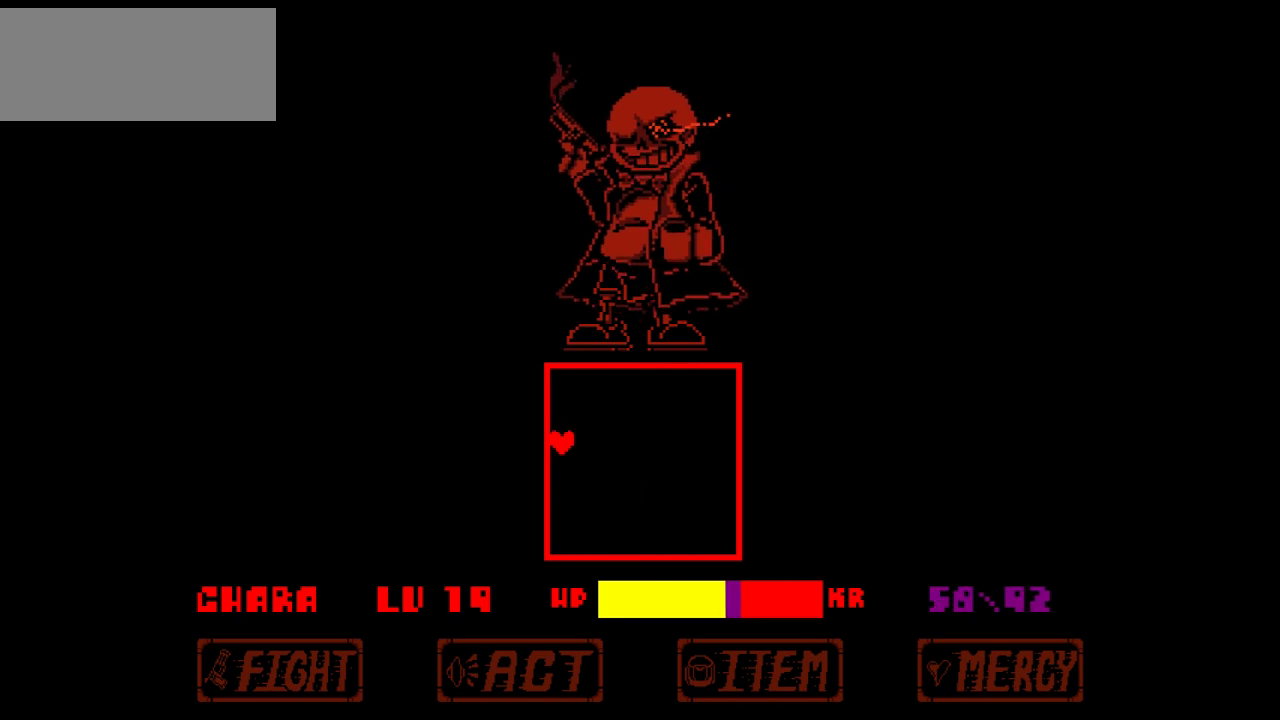
{"keys": ["x", "z"], "events": [[266, "z", "down"], [433, "z", "up"], [467, "x", "down"], [467, "z", "down"]]}
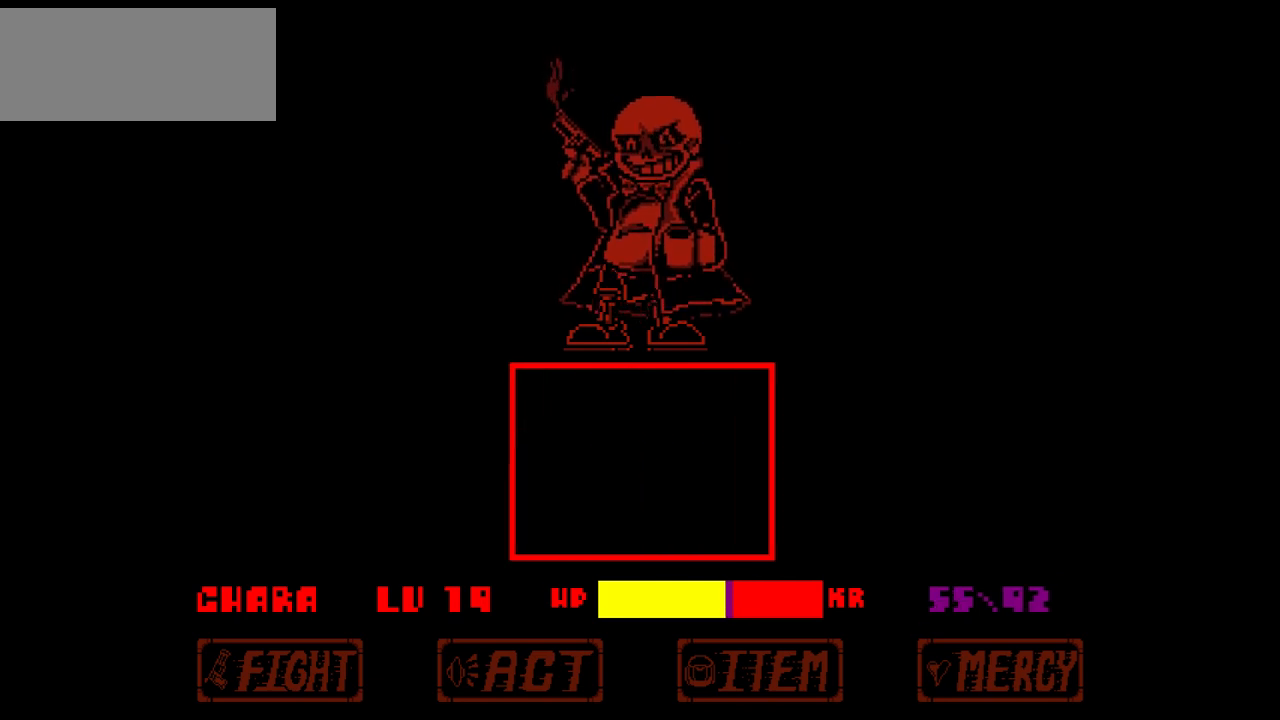
{"keys": ["x"], "events": [[67, "x", "up"], [67, "z", "up"], [167, "x", "down"], [167, "z", "down"], [234, "x", "up"], [234, "z", "up"], [500, "x", "down"]]}
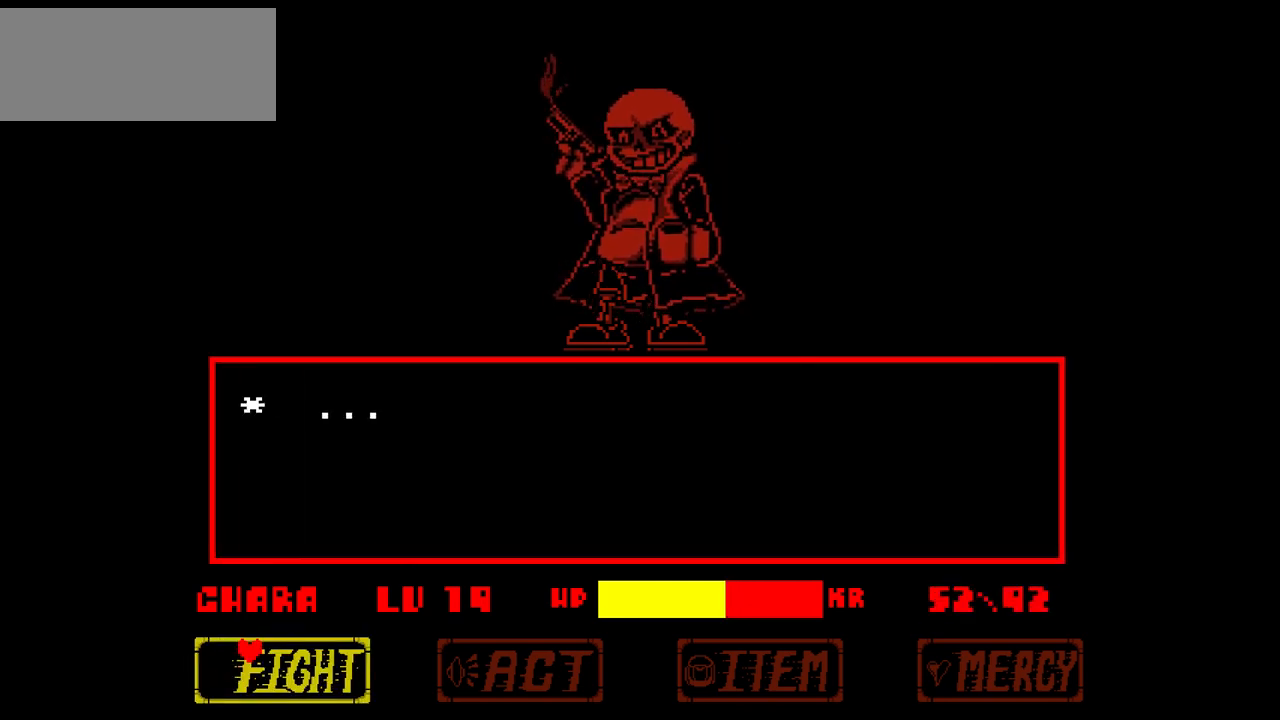
{"keys": ["z"], "events": [[67, "x", "up"], [167, "z", "down"], [267, "z", "up"], [334, "z", "down"], [401, "z", "up"], [434, "z", "down"]]}
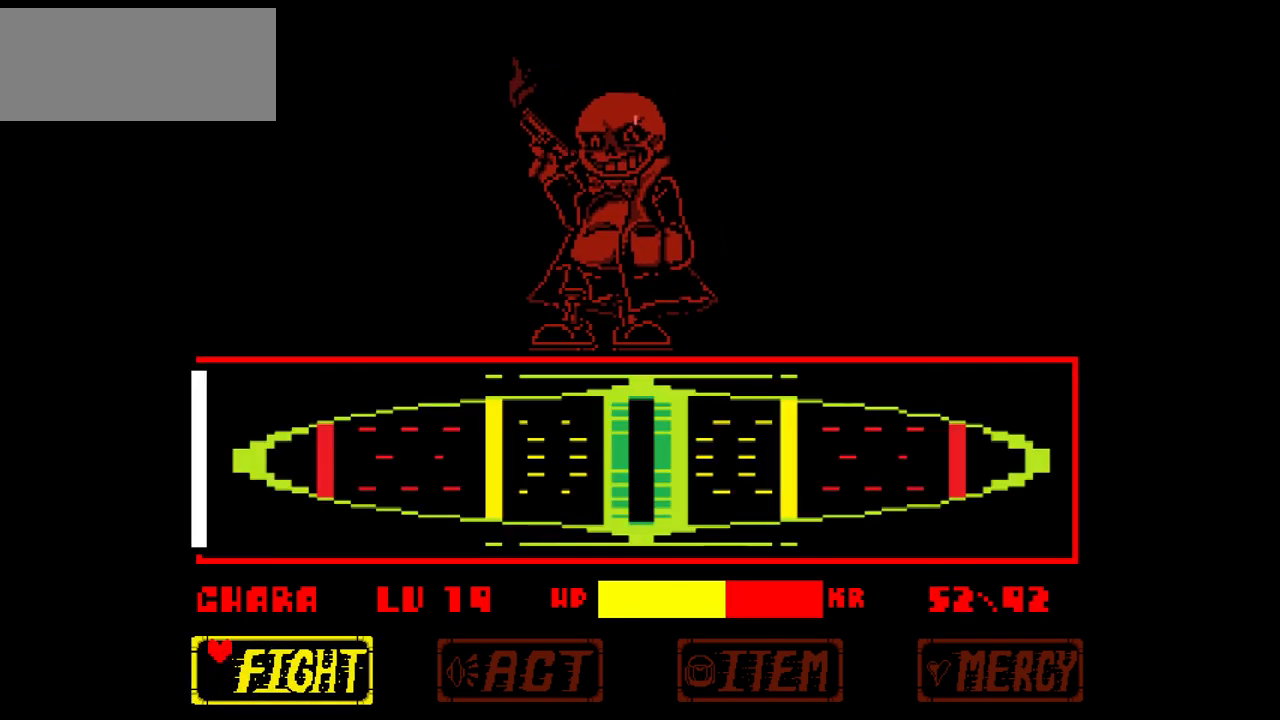
{"keys": [], "events": [[33, "z", "up"], [133, "z", "down"], [234, "z", "up"]]}
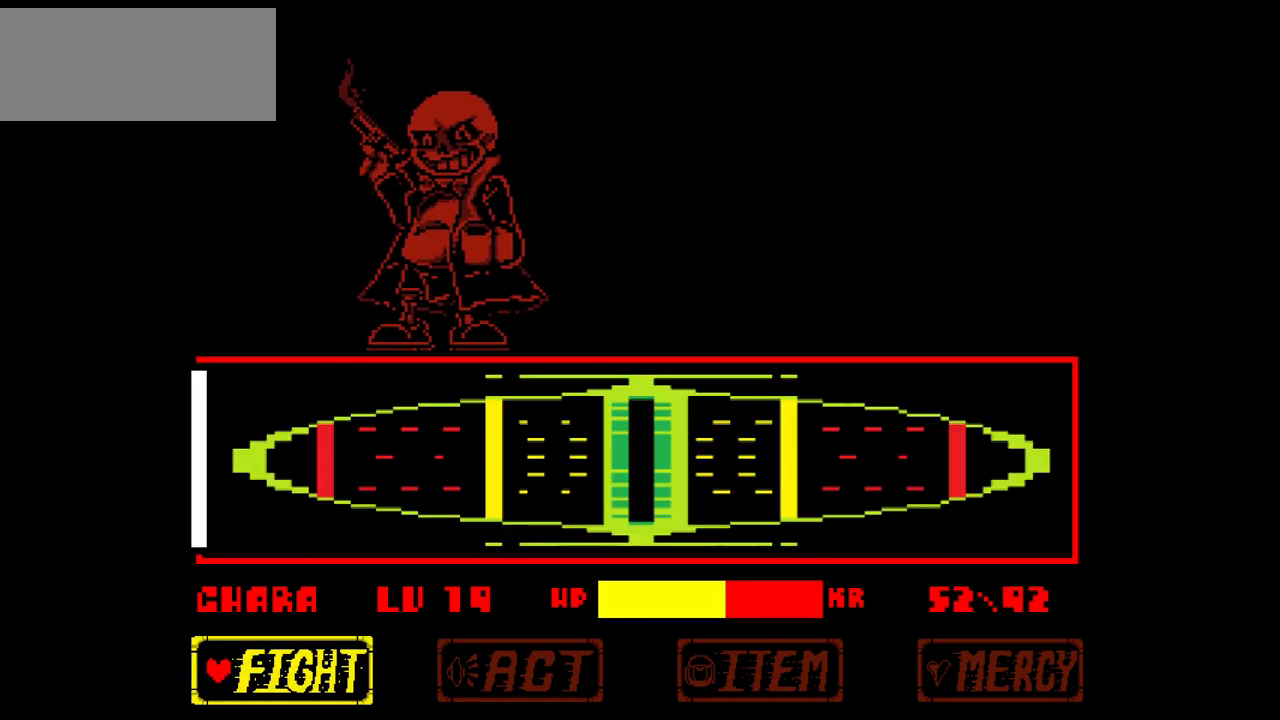
{"keys": [], "events": []}
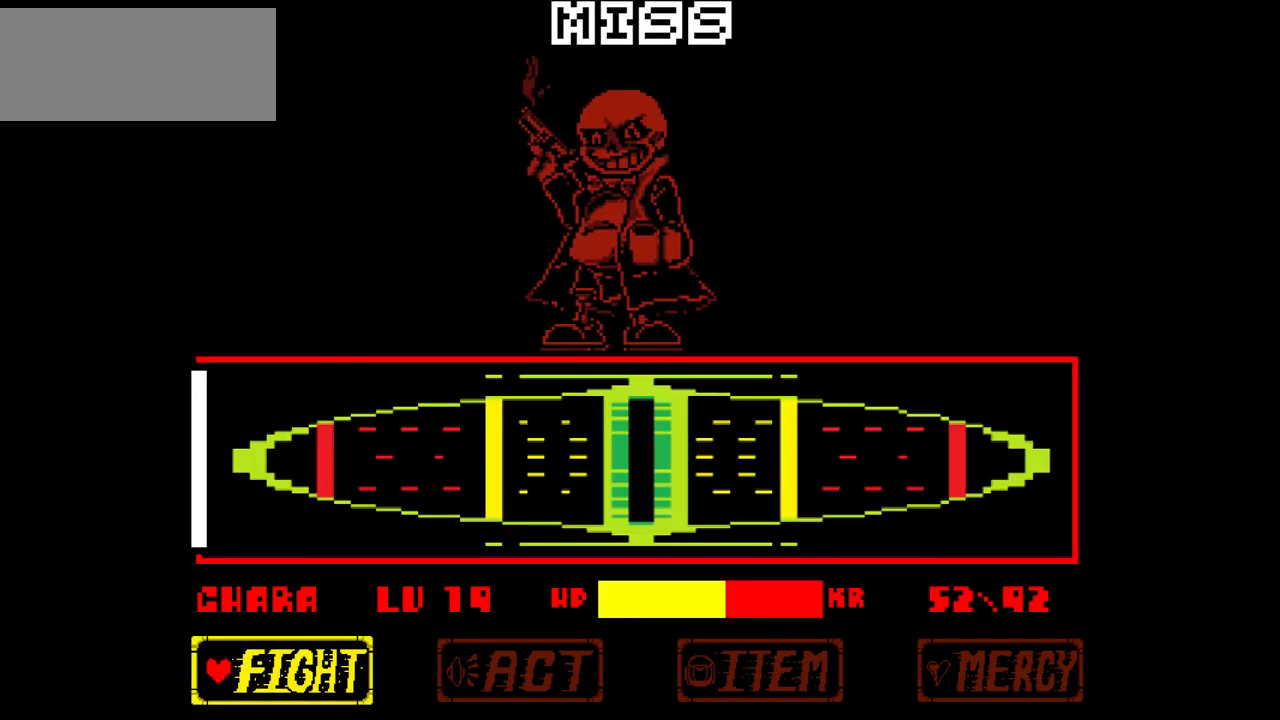
{"keys": [], "events": []}
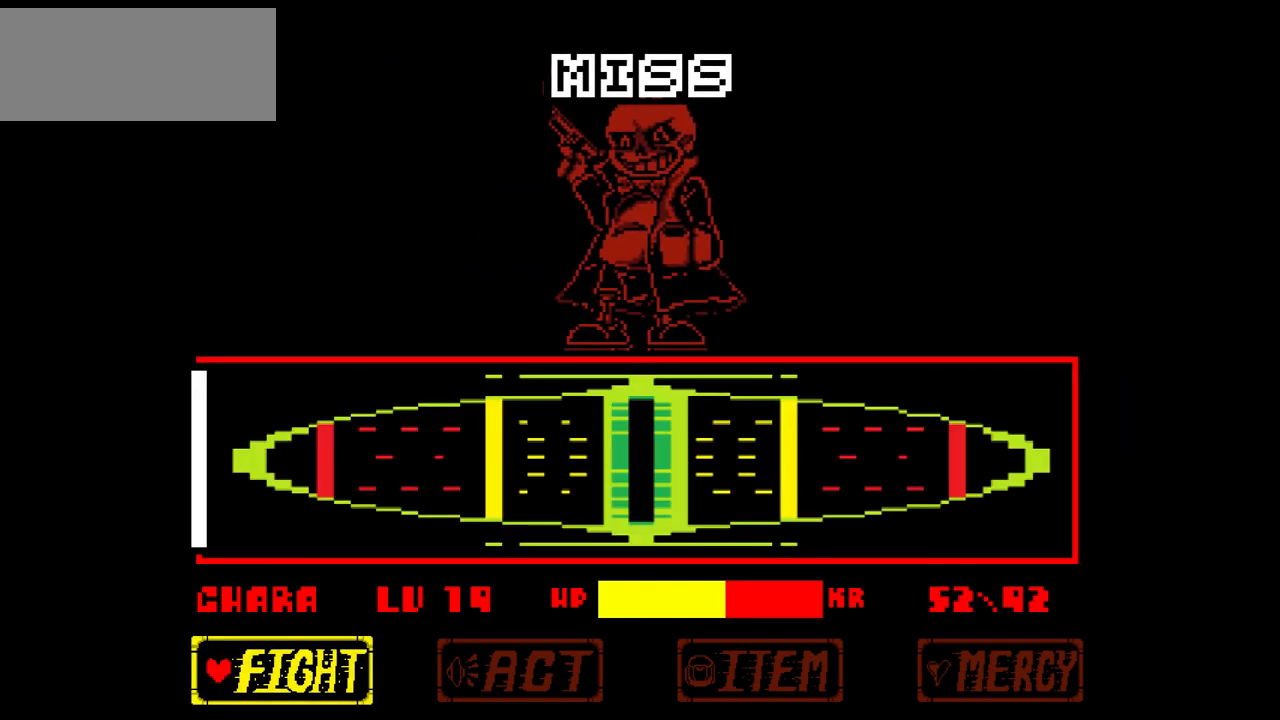
{"keys": [], "events": []}
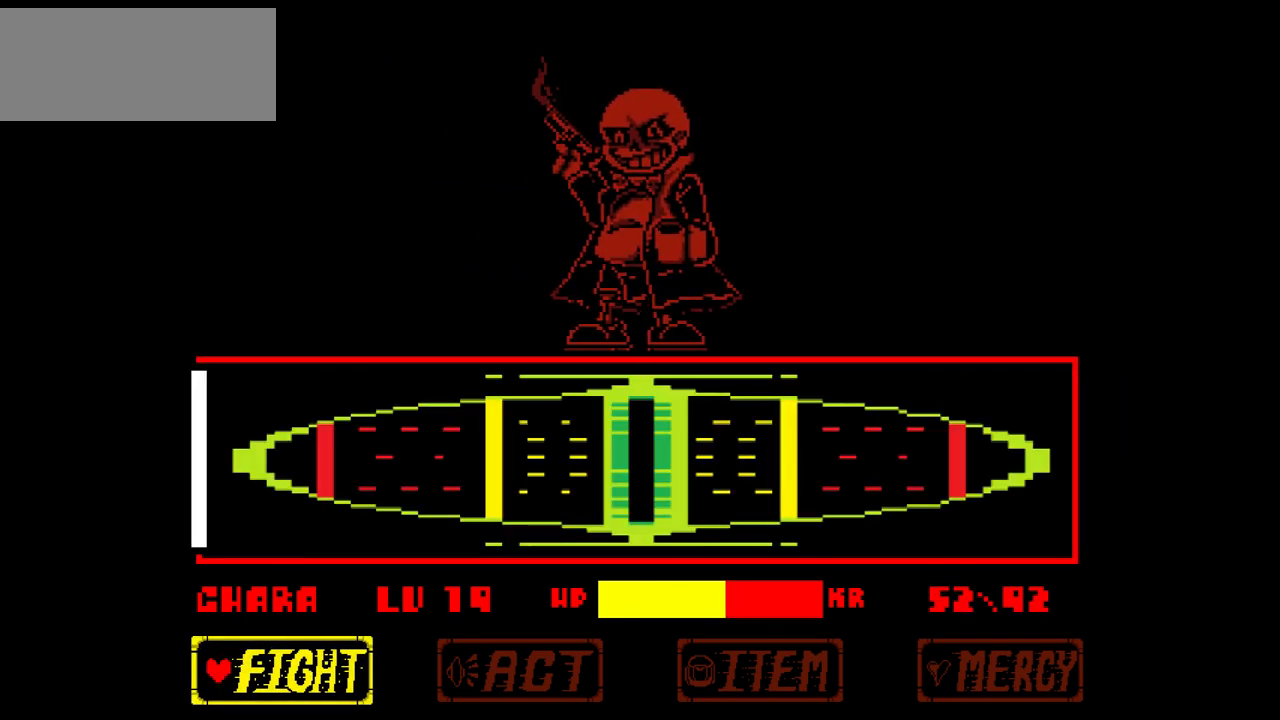
{"keys": [], "events": []}
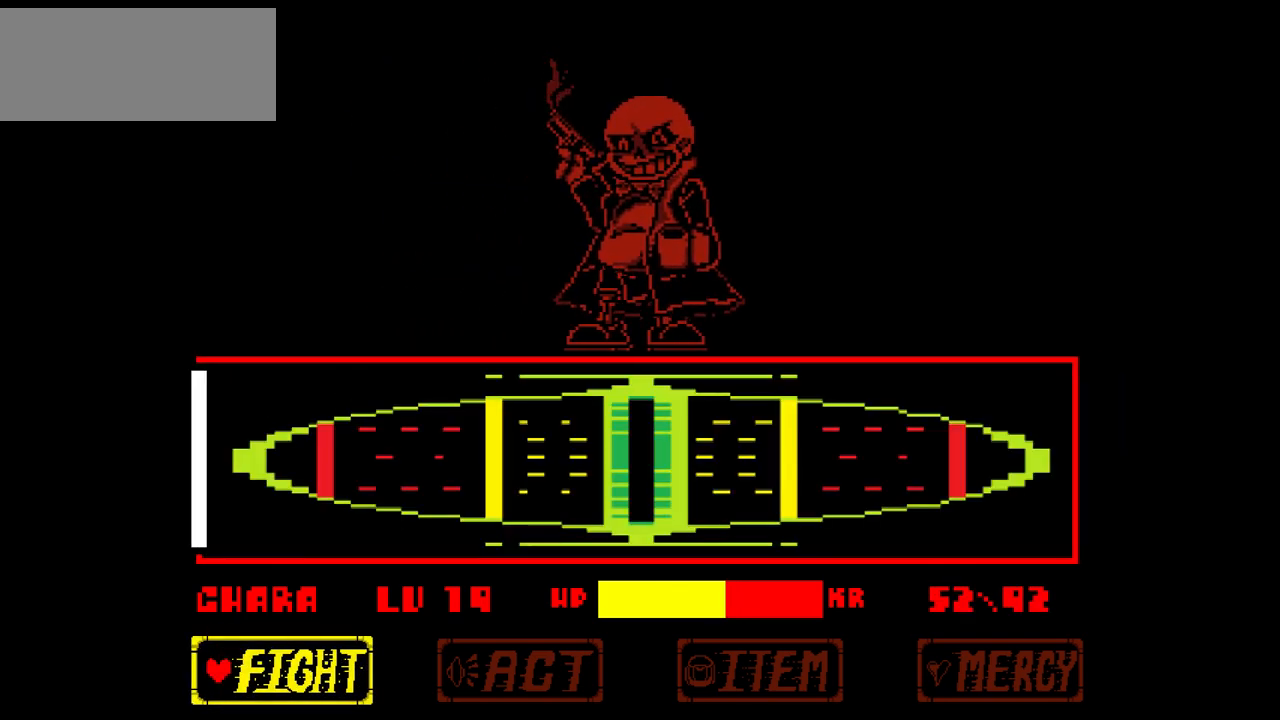
{"keys": [], "events": []}
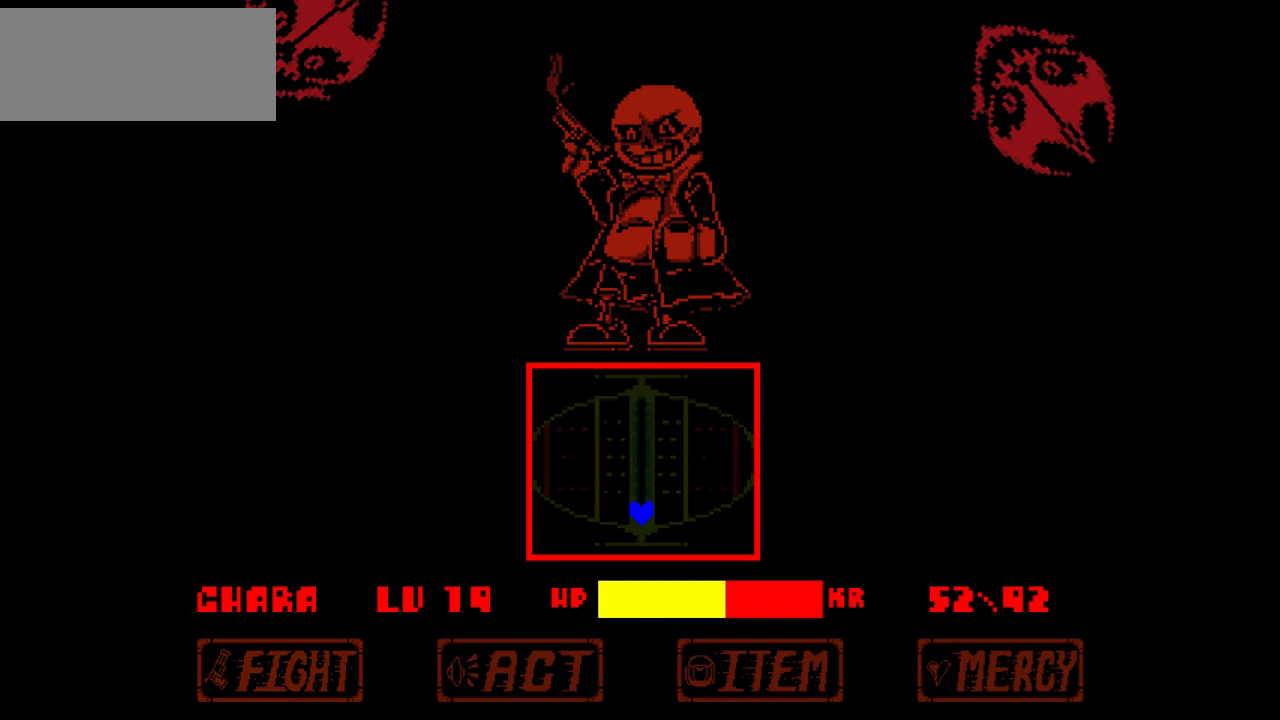
{"keys": ["left"], "events": [[167, "left", "down"]]}
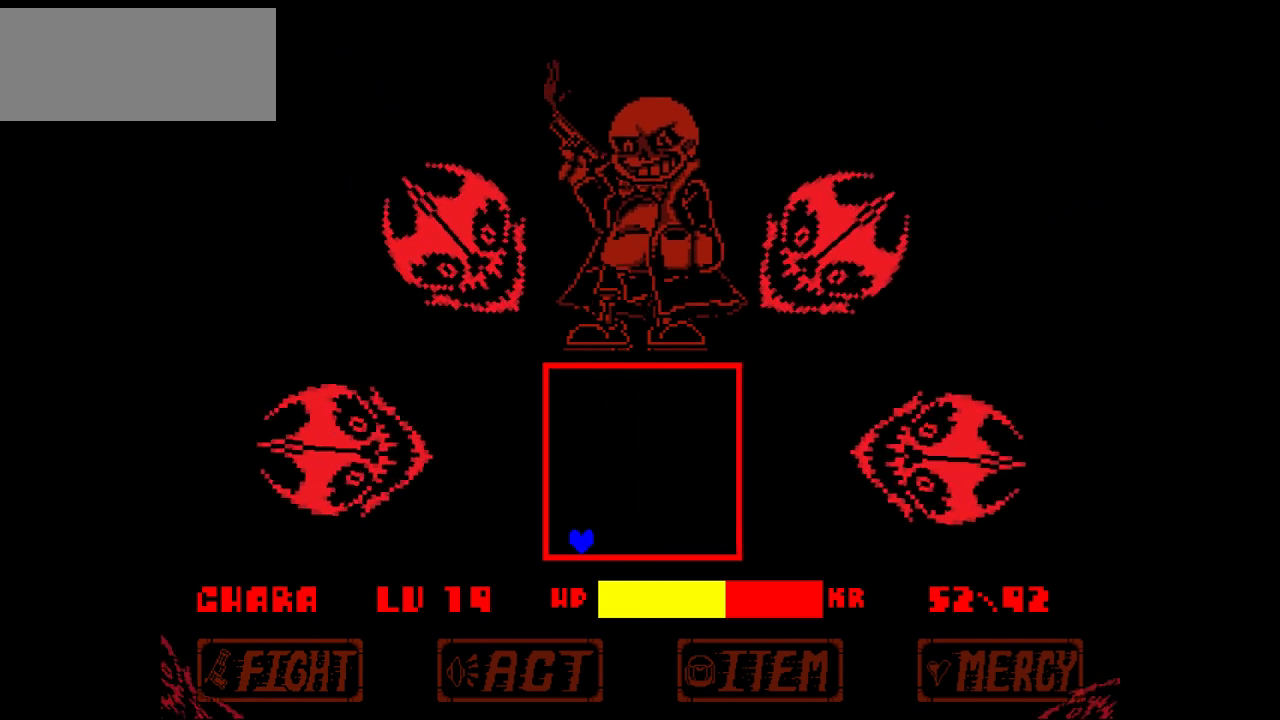
{"keys": [], "events": [[101, "left", "up"]]}
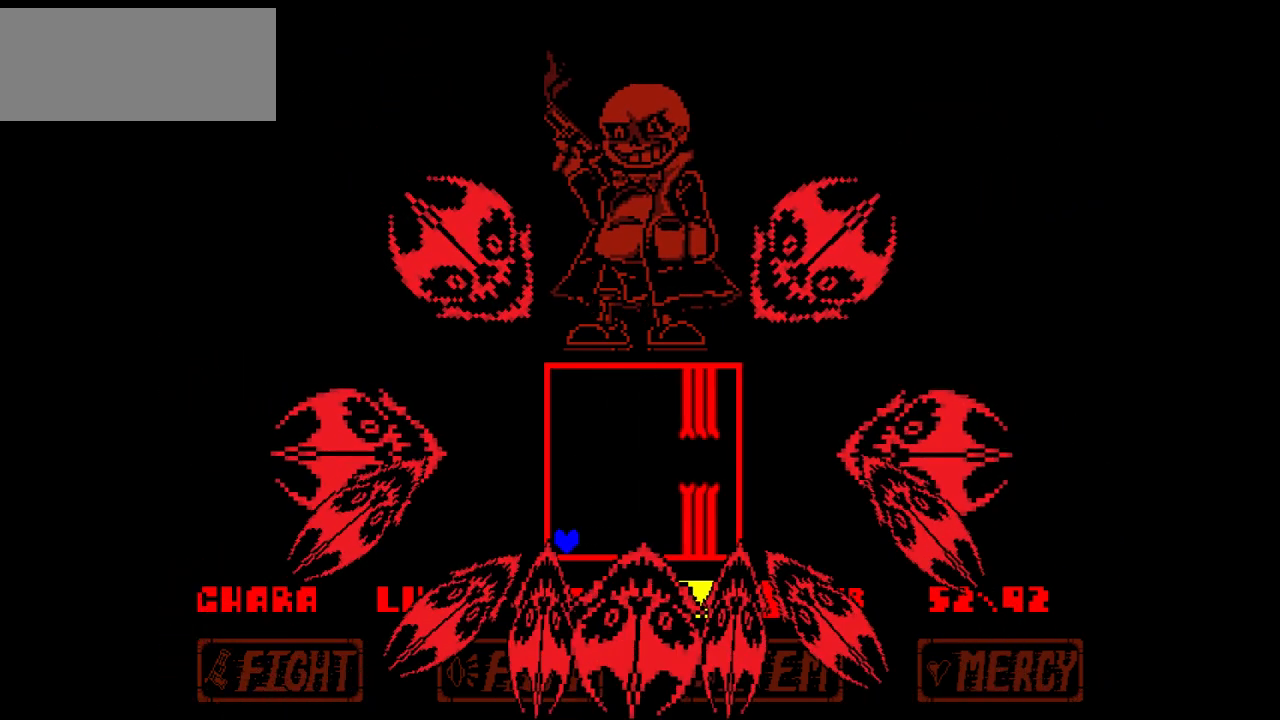
{"keys": ["right"], "events": [[200, "up", "down"], [300, "right", "down"], [400, "up", "up"]]}
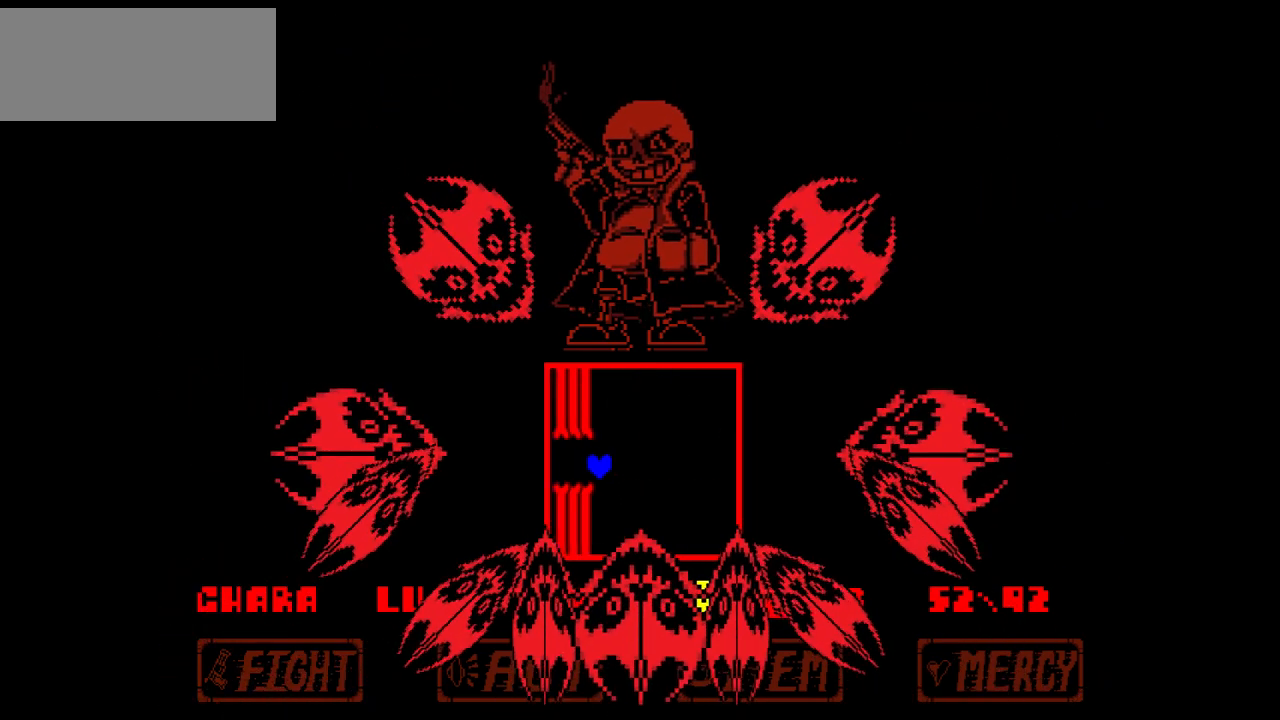
{"keys": ["left", "up"], "events": [[167, "left", "down"], [200, "right", "up"], [501, "up", "down"]]}
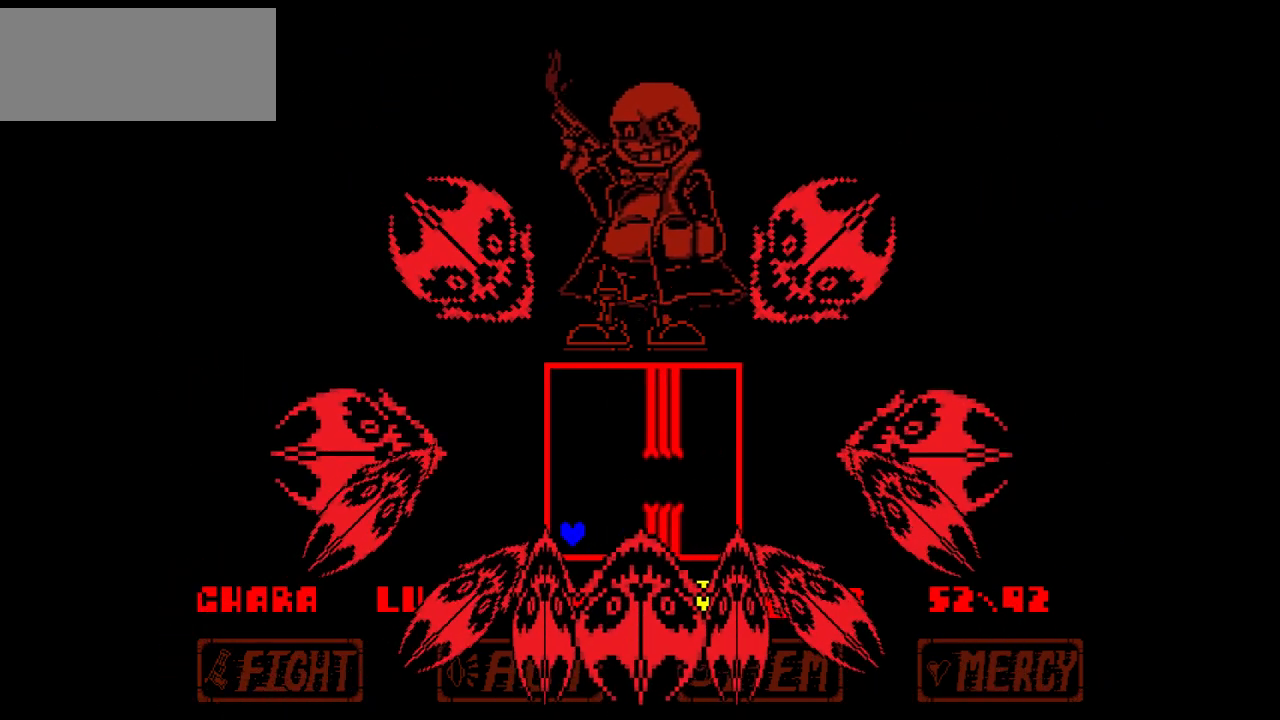
{"keys": ["left"], "events": [[100, "left", "up"], [100, "right", "down"], [200, "up", "up"], [467, "left", "down"], [500, "right", "up"]]}
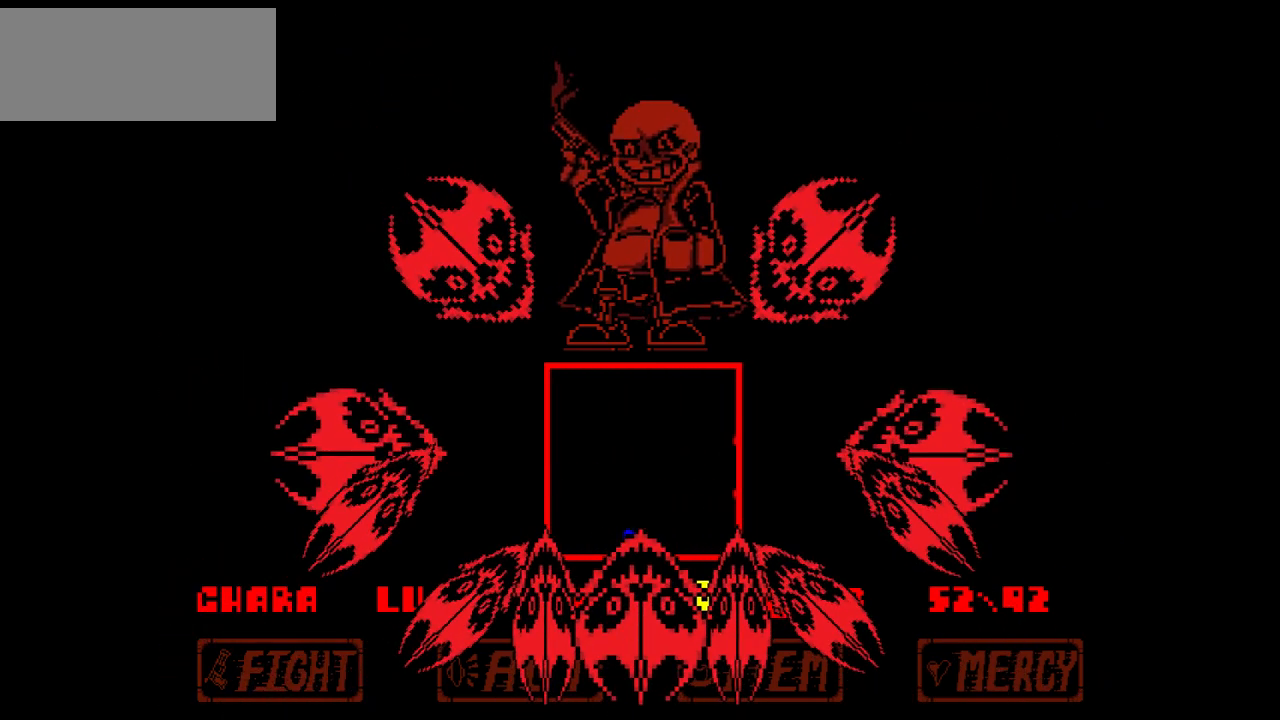
{"keys": ["right", "up"], "events": [[334, "up", "down"], [434, "left", "up"], [434, "right", "down"]]}
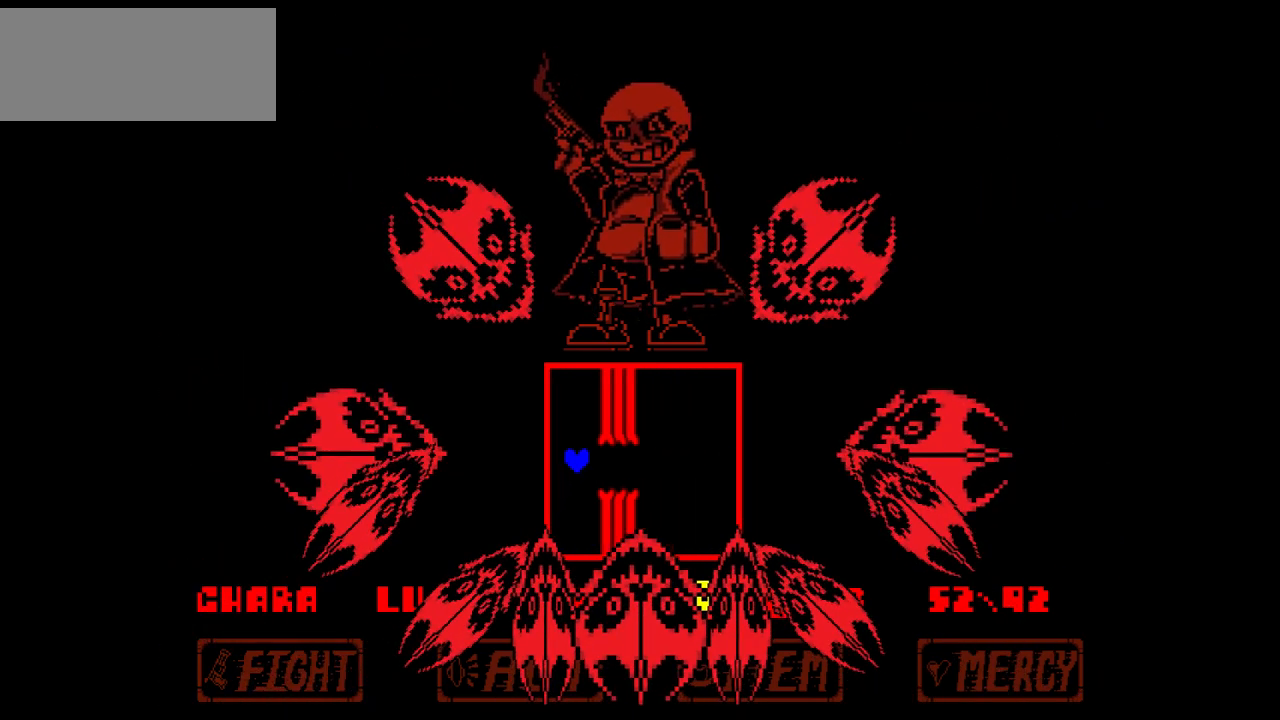
{"keys": ["left"], "events": [[33, "up", "up"], [300, "left", "down"], [333, "right", "up"]]}
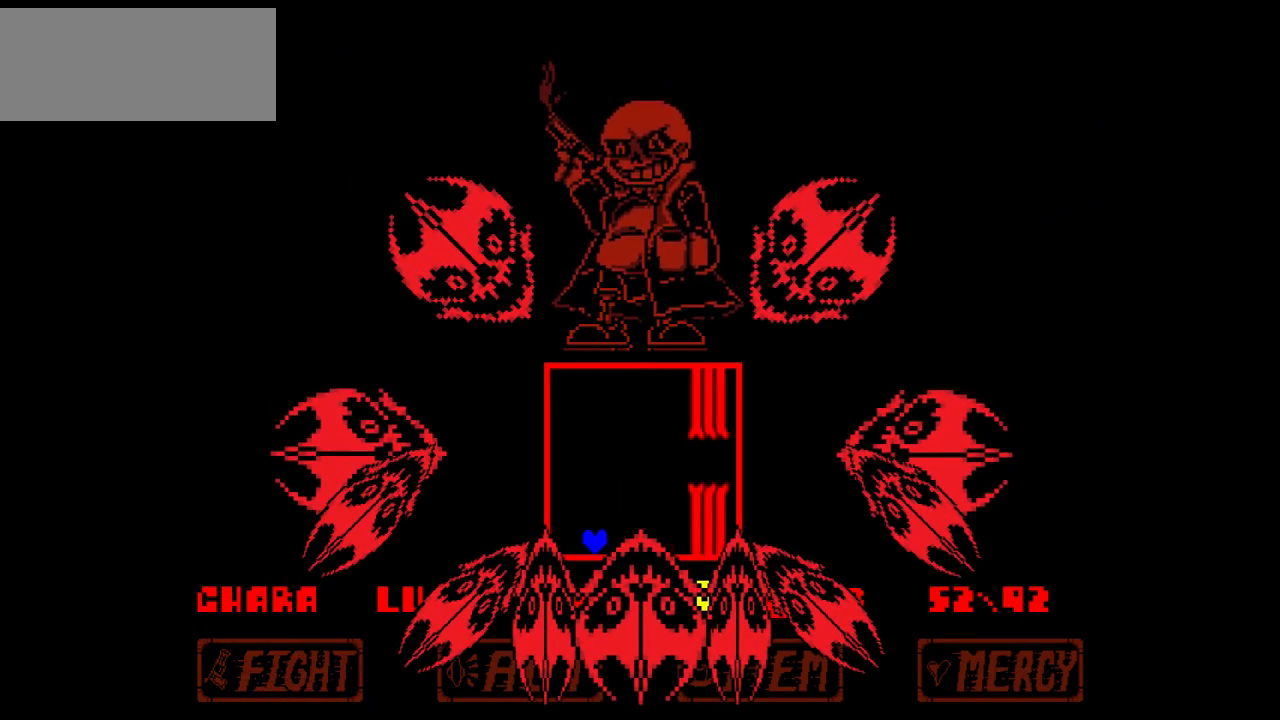
{"keys": ["right"], "events": [[167, "up", "down"], [267, "right", "down"], [334, "left", "up"], [401, "up", "up"]]}
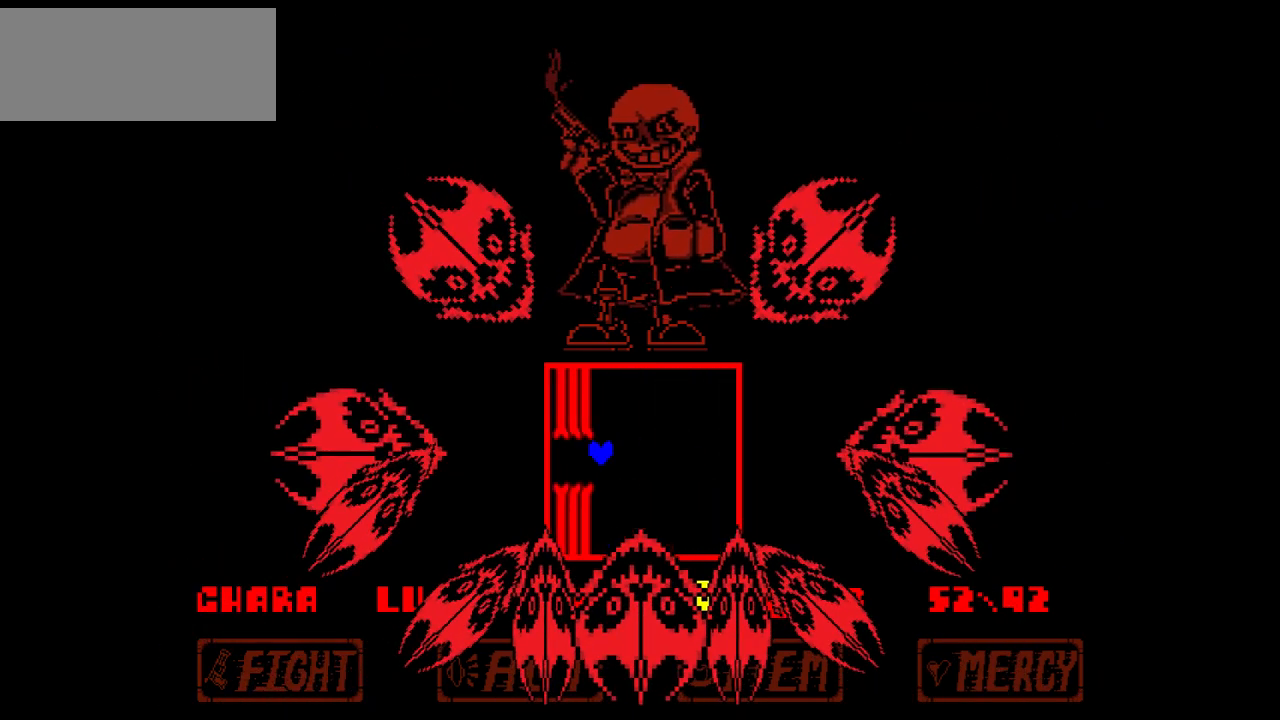
{"keys": ["left"], "events": [[166, "left", "down"], [200, "right", "up"]]}
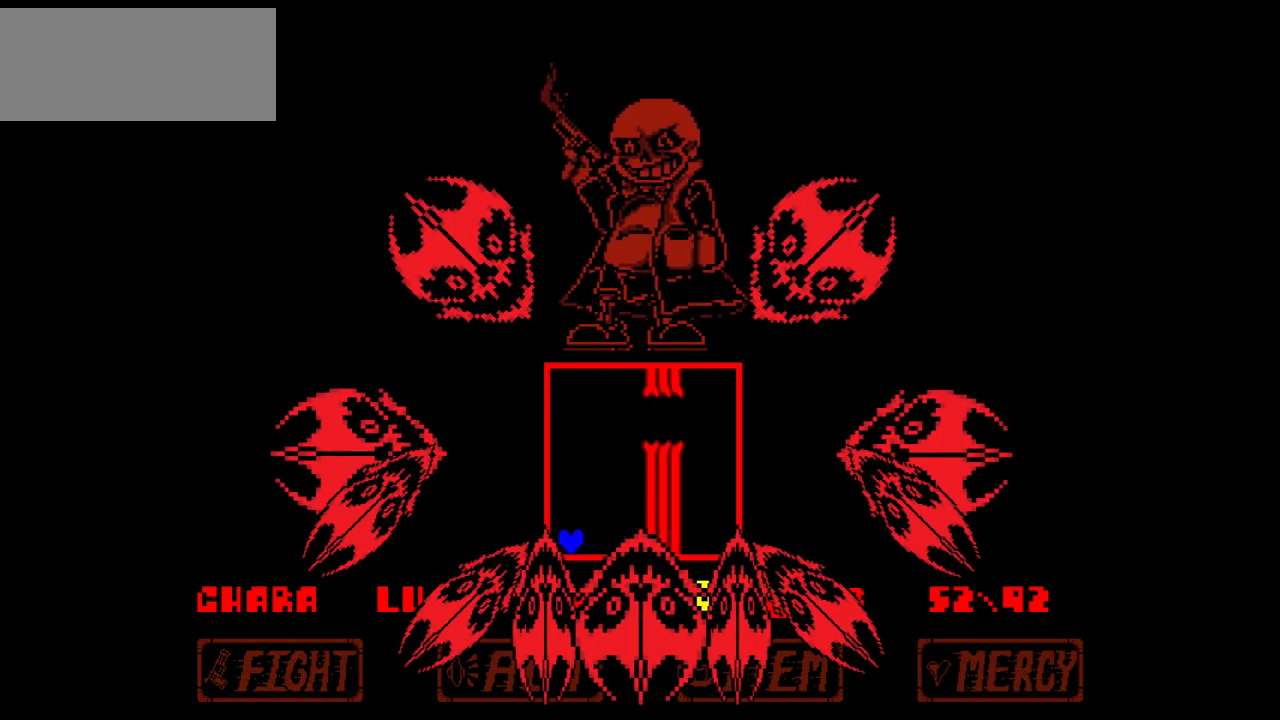
{"keys": ["right"], "events": [[34, "up", "down"], [300, "right", "down"], [334, "left", "up"], [401, "up", "up"]]}
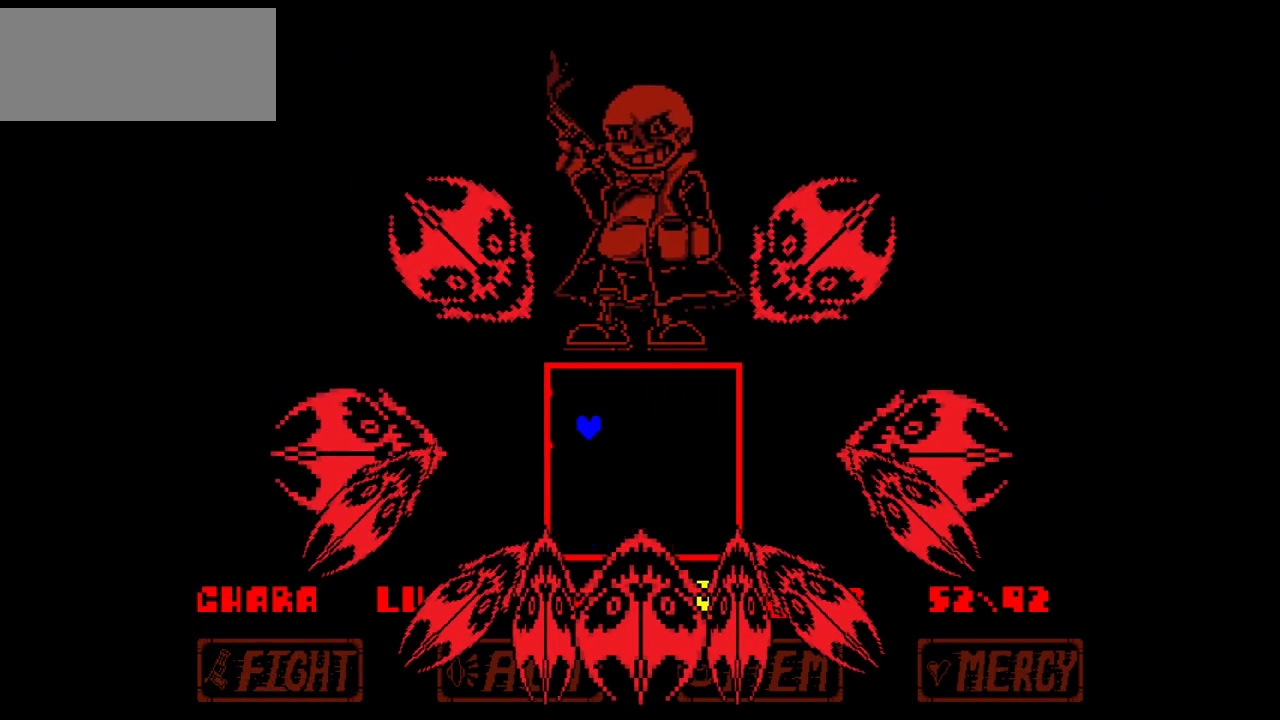
{"keys": ["left", "up"], "events": [[133, "left", "down"], [166, "right", "up"], [400, "up", "down"]]}
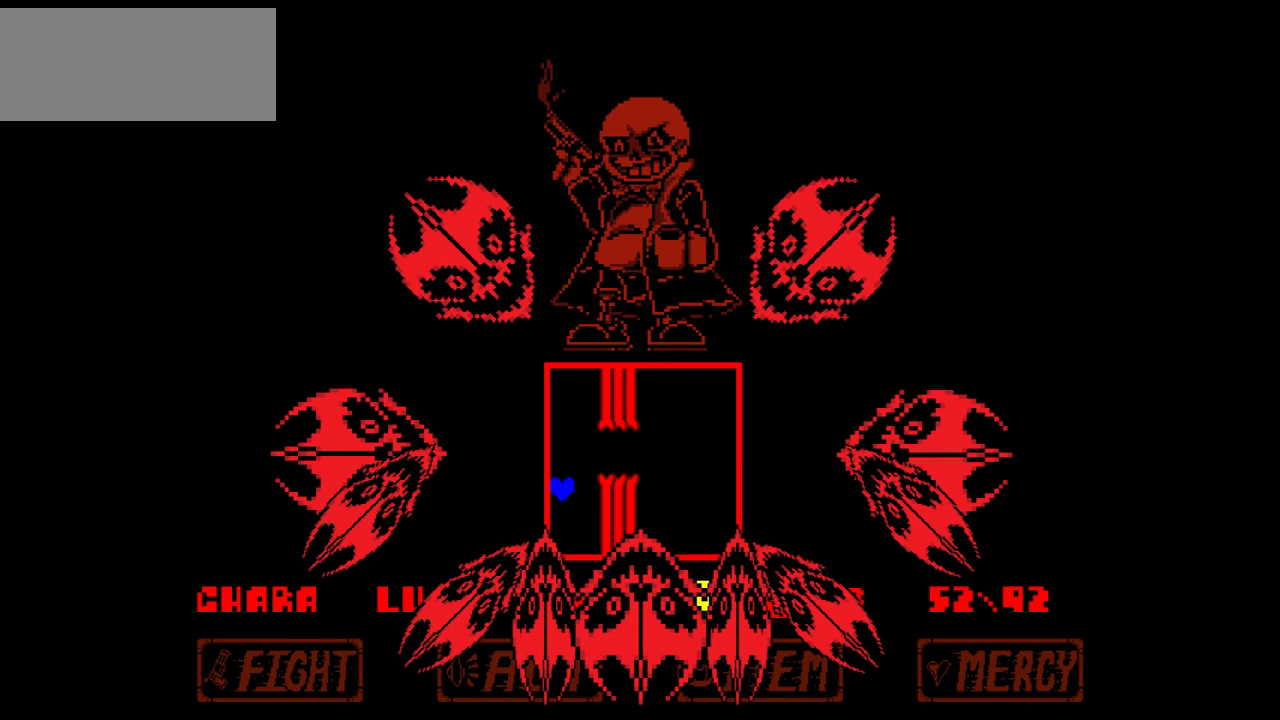
{"keys": ["left"], "events": [[34, "left", "up"], [100, "right", "down"], [100, "up", "up"], [434, "left", "down"], [467, "right", "up"]]}